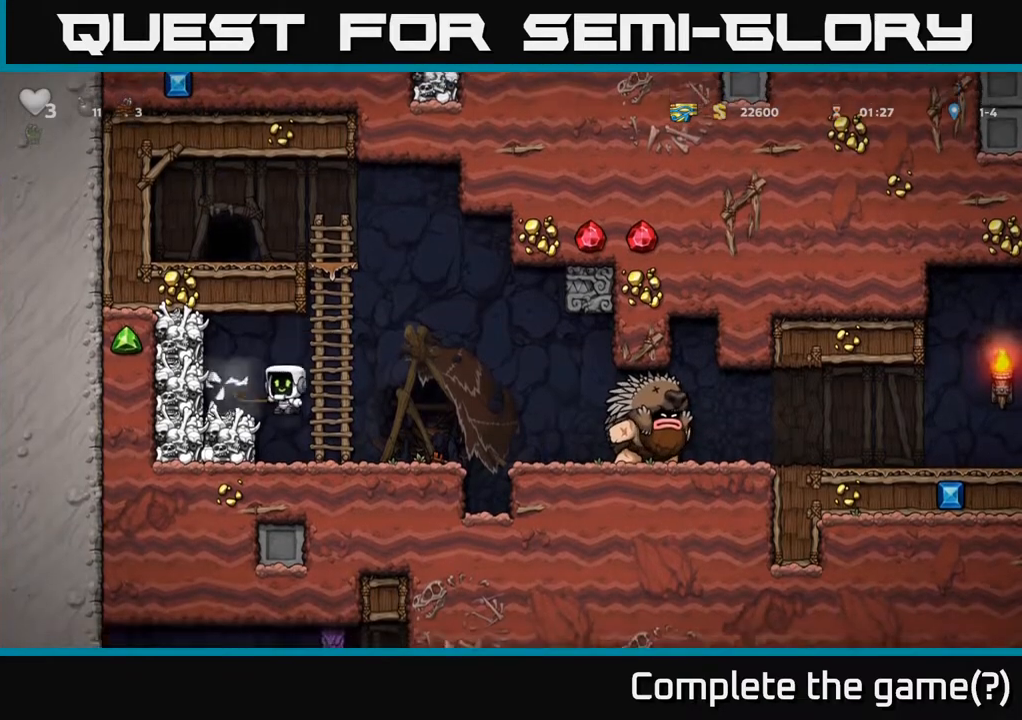
Gameplay with a controller (Xbox layout); each line is a JSON object with the inputs held at the frame after it. "events" lists button and stick changes between this image and that frame as [ms after this image, input, new state], when the widget could be followed in between.
{"buttons": ["DPAD_LEFT"], "left_stick": "center", "right_stick": "center", "events": [[167, "DPAD_RIGHT", "up"], [500, "DPAD_LEFT", "down"]]}
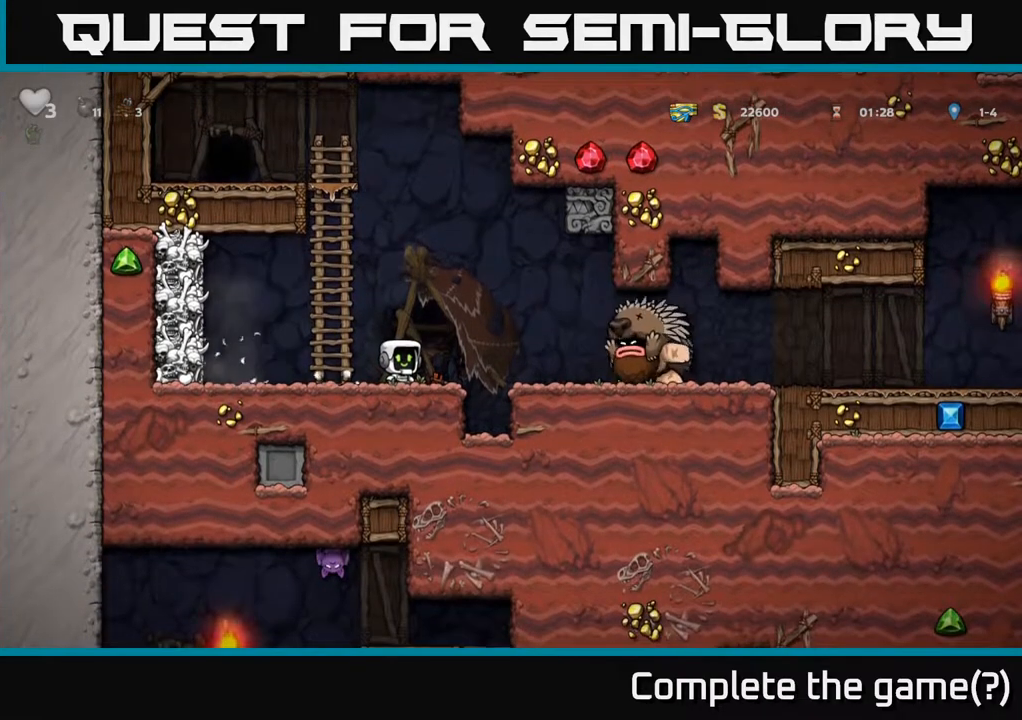
{"buttons": ["DPAD_UP"], "left_stick": "center", "right_stick": "center", "events": [[33, "A", "down"], [83, "DPAD_UP", "down"], [100, "DPAD_LEFT", "up"], [183, "A", "up"]]}
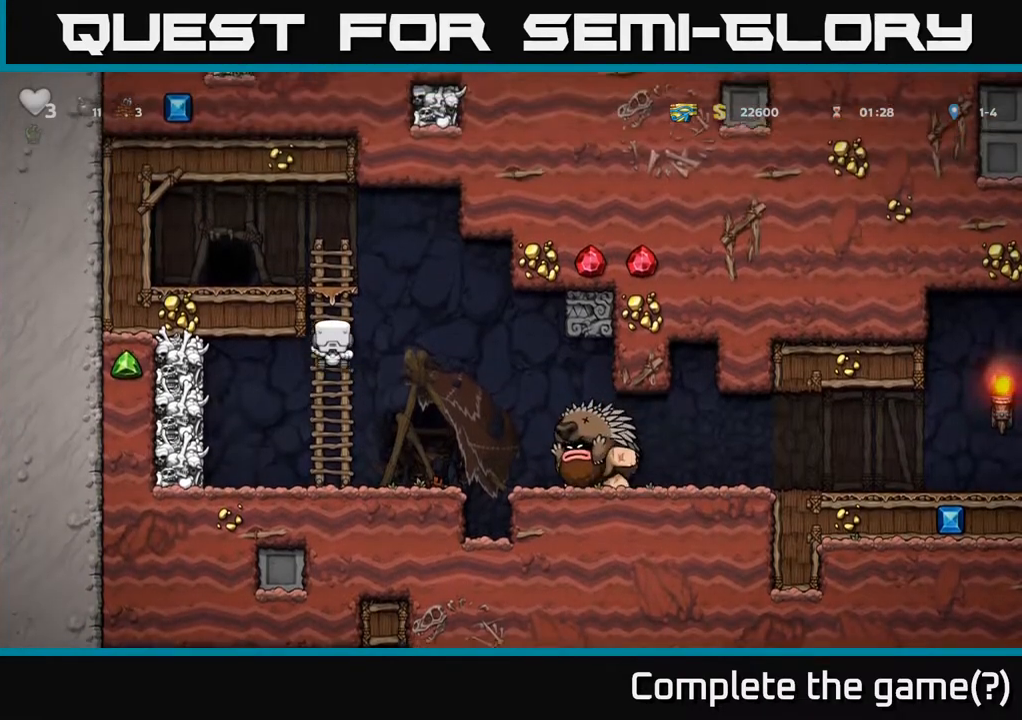
{"buttons": [], "left_stick": "center", "right_stick": "center", "events": [[250, "DPAD_UP", "up"]]}
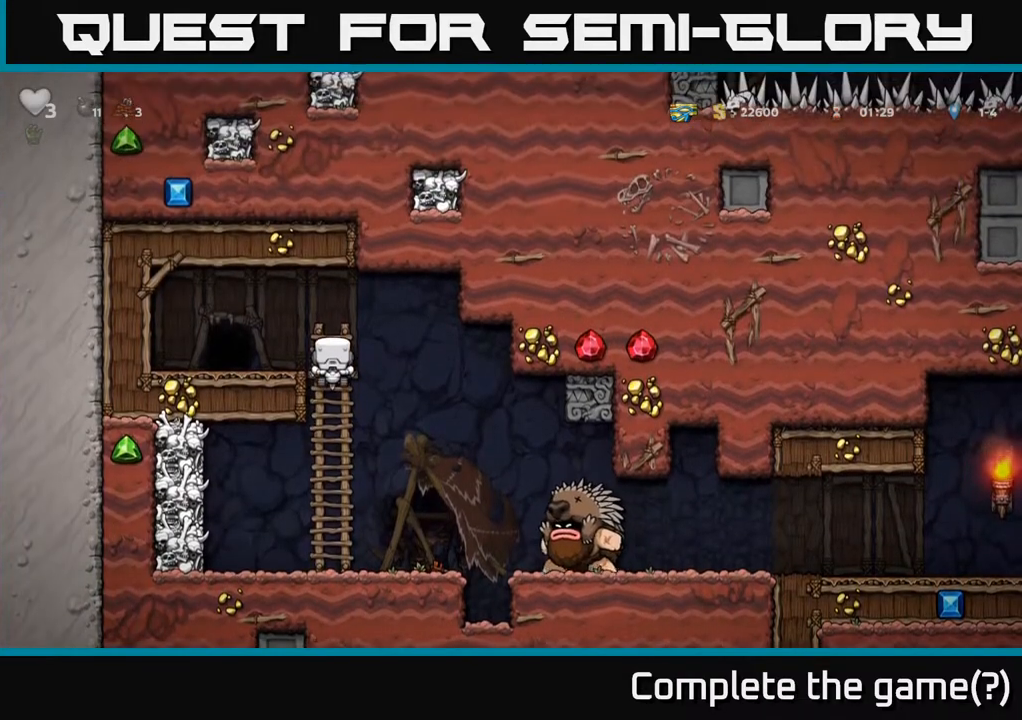
{"buttons": ["DPAD_DOWN"], "left_stick": "center", "right_stick": "center", "events": [[383, "DPAD_DOWN", "down"]]}
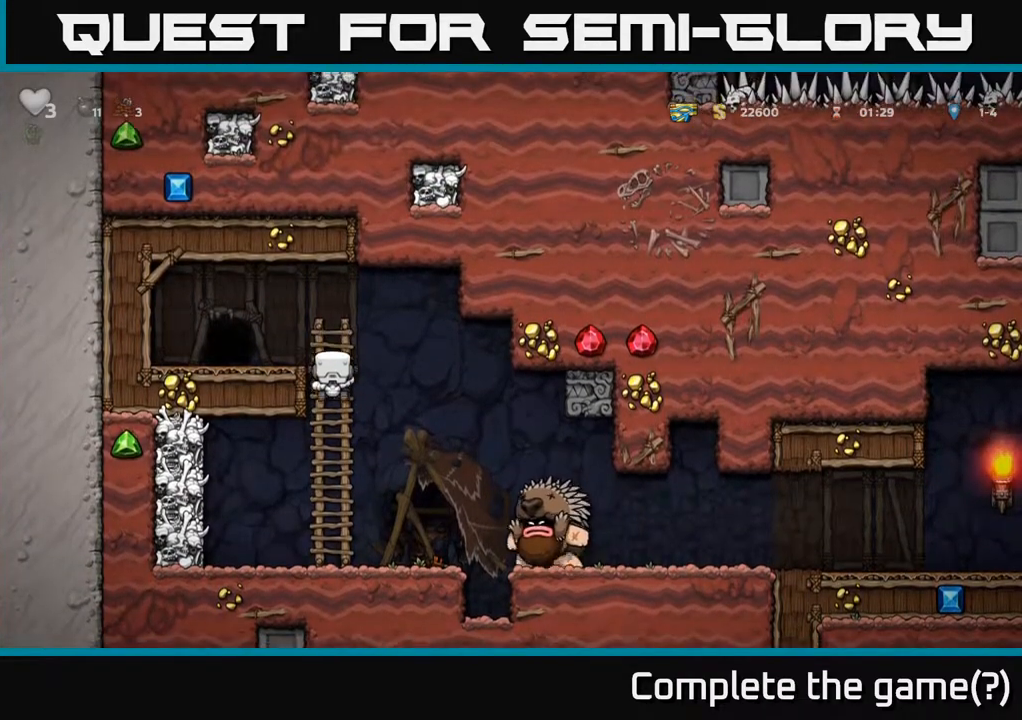
{"buttons": [], "left_stick": "center", "right_stick": "center", "events": [[133, "DPAD_DOWN", "up"]]}
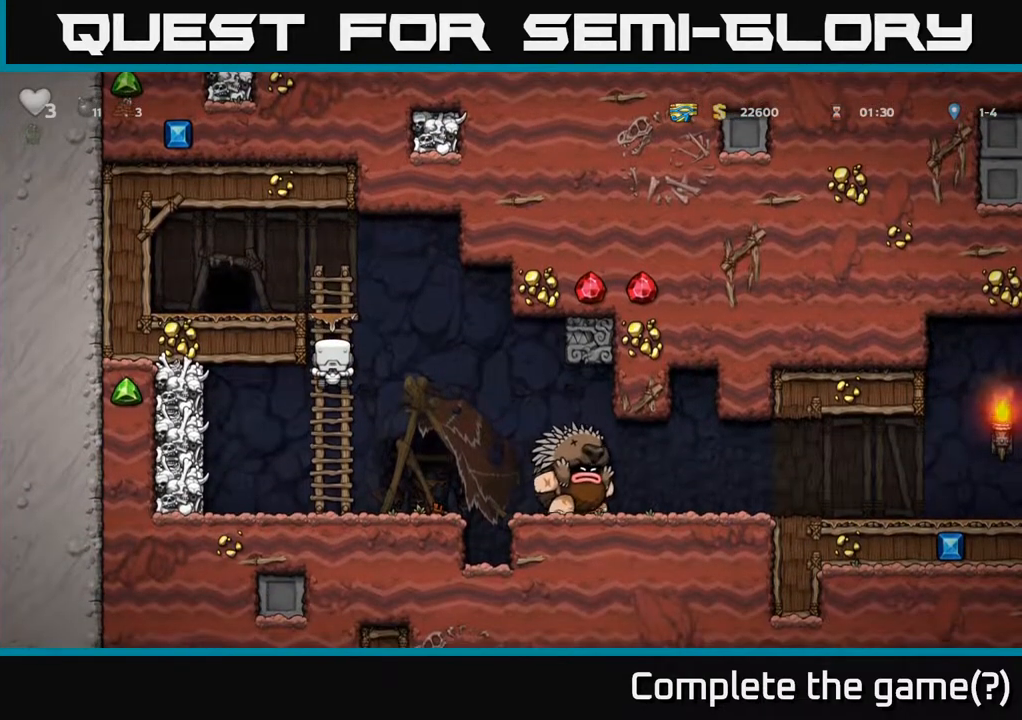
{"buttons": ["A", "DPAD_LEFT"], "left_stick": "center", "right_stick": "center", "events": [[83, "DPAD_DOWN", "down"], [417, "DPAD_DOWN", "up"], [467, "DPAD_LEFT", "down"], [483, "A", "down"]]}
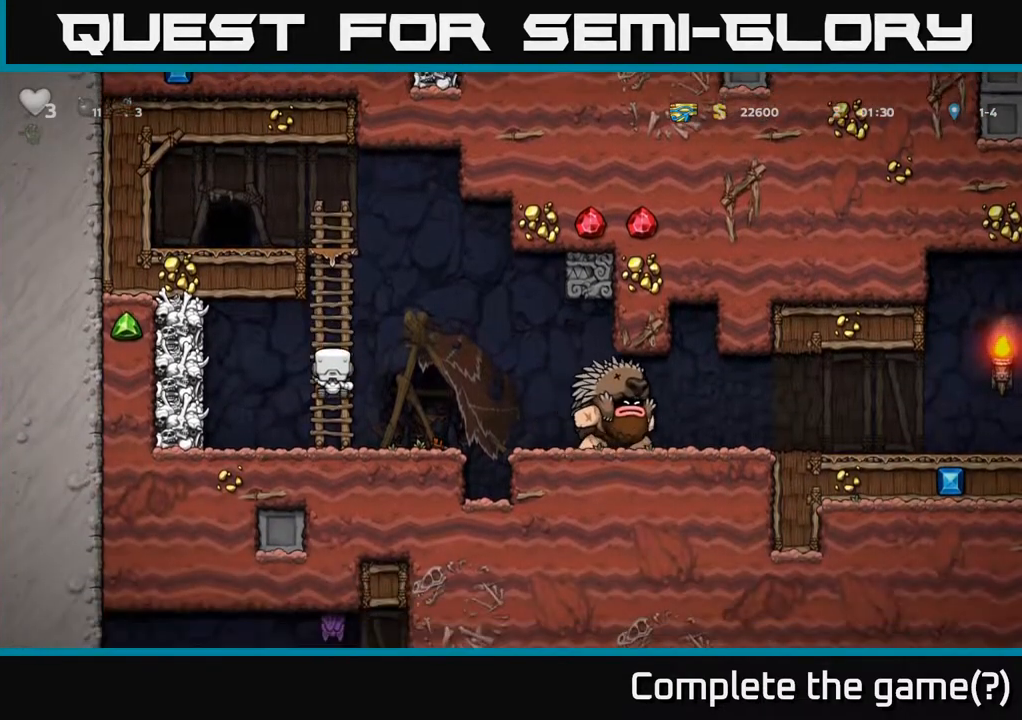
{"buttons": [], "left_stick": "center", "right_stick": "center", "events": [[50, "X", "down"], [150, "X", "up"], [167, "DPAD_LEFT", "up"], [217, "DPAD_RIGHT", "down"], [317, "A", "up"], [450, "DPAD_RIGHT", "up"]]}
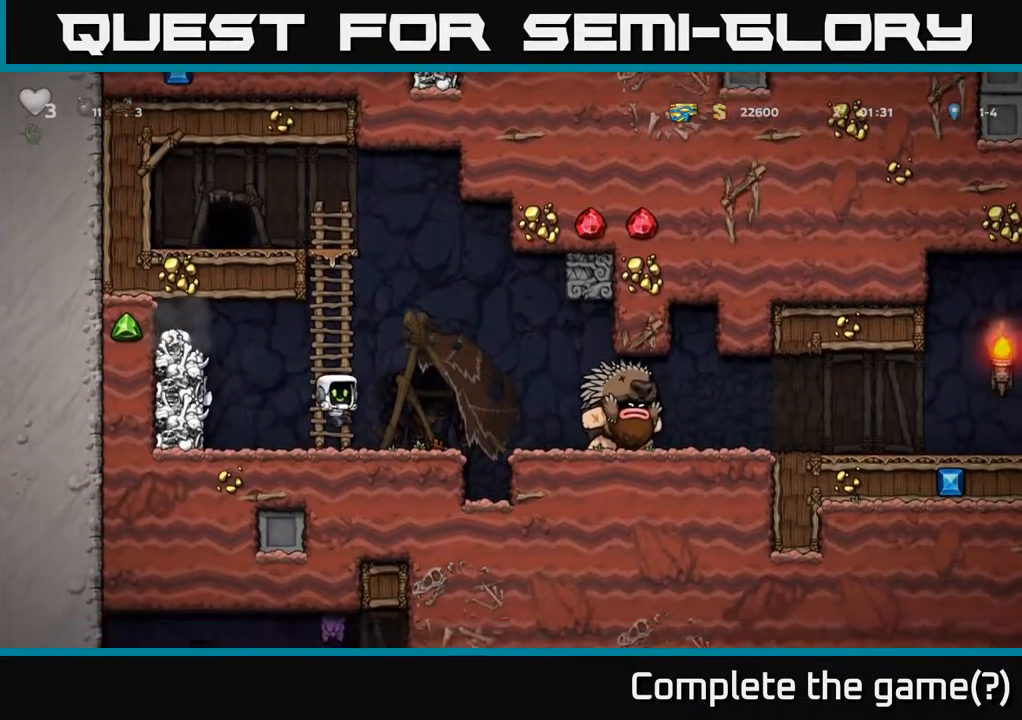
{"buttons": ["DPAD_UP"], "left_stick": "center", "right_stick": "center", "events": [[17, "DPAD_UP", "down"]]}
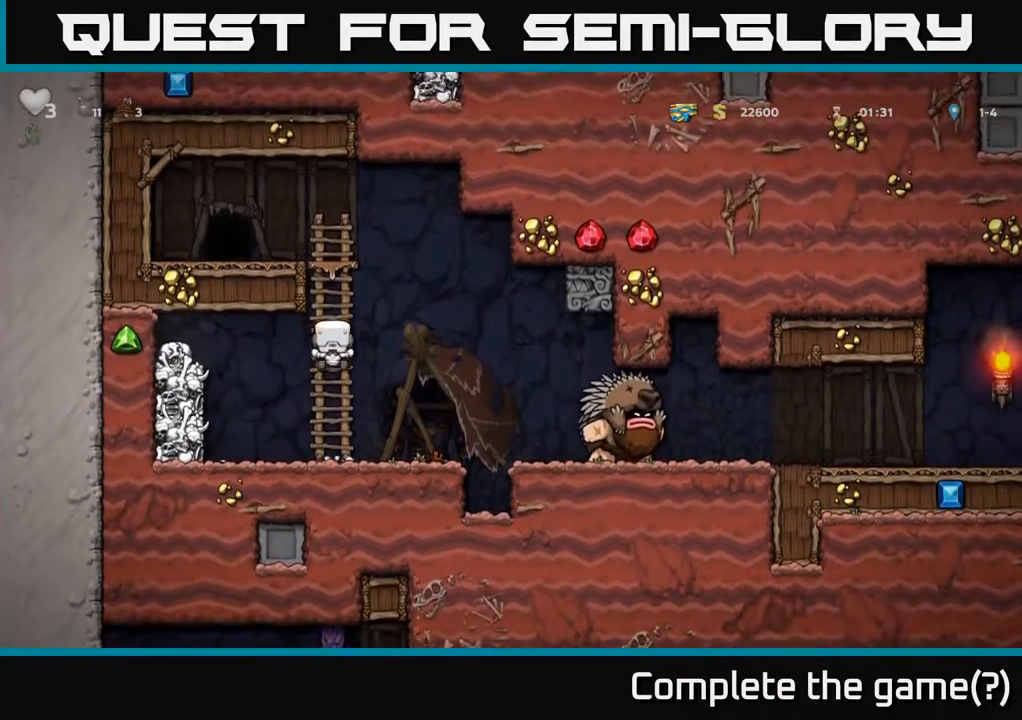
{"buttons": ["DPAD_DOWN"], "left_stick": "center", "right_stick": "center", "events": [[167, "DPAD_UP", "up"], [333, "DPAD_DOWN", "down"]]}
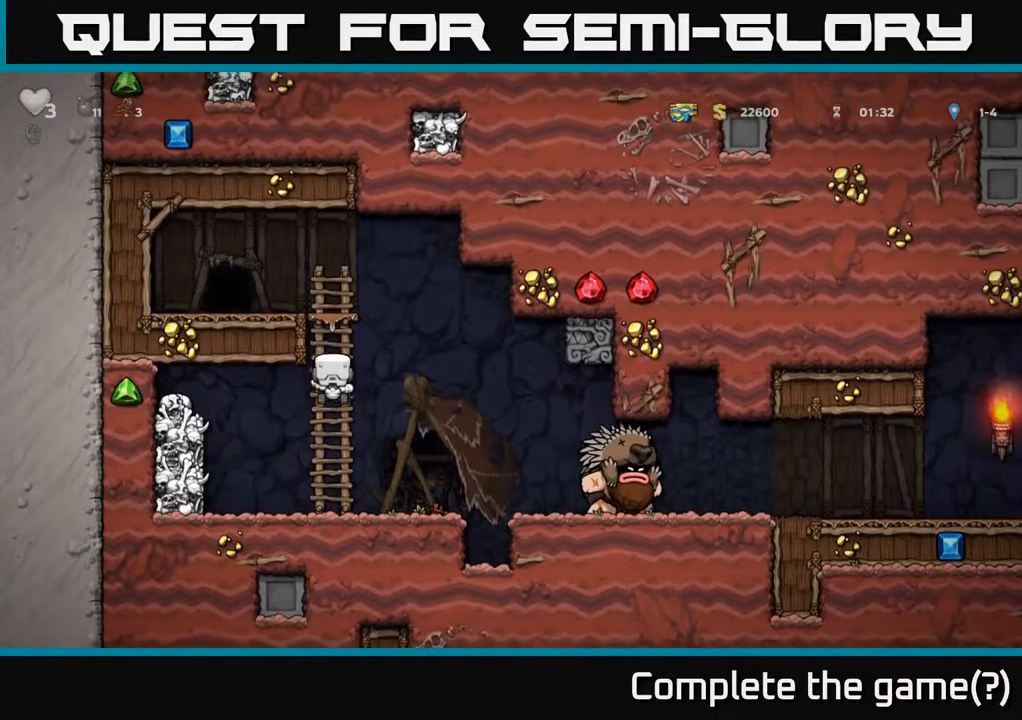
{"buttons": ["A", "DPAD_LEFT"], "left_stick": "center", "right_stick": "center", "events": [[150, "DPAD_DOWN", "up"], [150, "DPAD_LEFT", "down"], [200, "A", "down"]]}
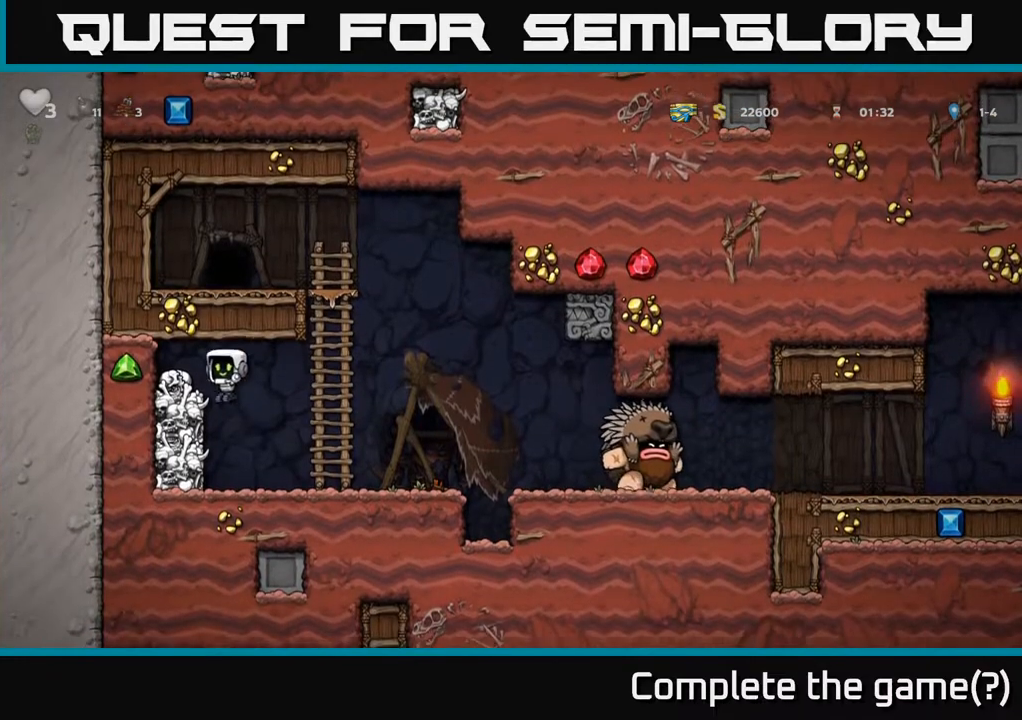
{"buttons": ["DPAD_DOWN"], "left_stick": "center", "right_stick": "center", "events": [[67, "A", "up"], [150, "A", "down"], [317, "A", "up"], [400, "DPAD_LEFT", "up"], [483, "DPAD_DOWN", "down"]]}
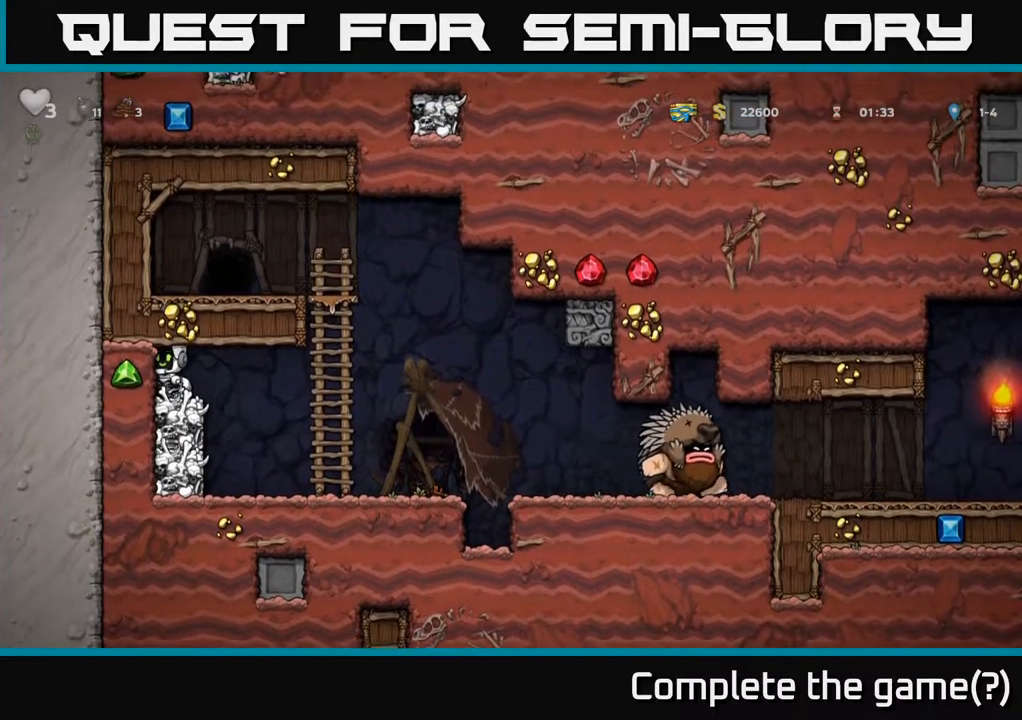
{"buttons": ["DPAD_UP"], "left_stick": "center", "right_stick": "center", "events": [[100, "X", "down"], [200, "DPAD_DOWN", "up"], [200, "DPAD_RIGHT", "down"], [217, "X", "up"], [483, "DPAD_RIGHT", "up"], [483, "DPAD_UP", "down"]]}
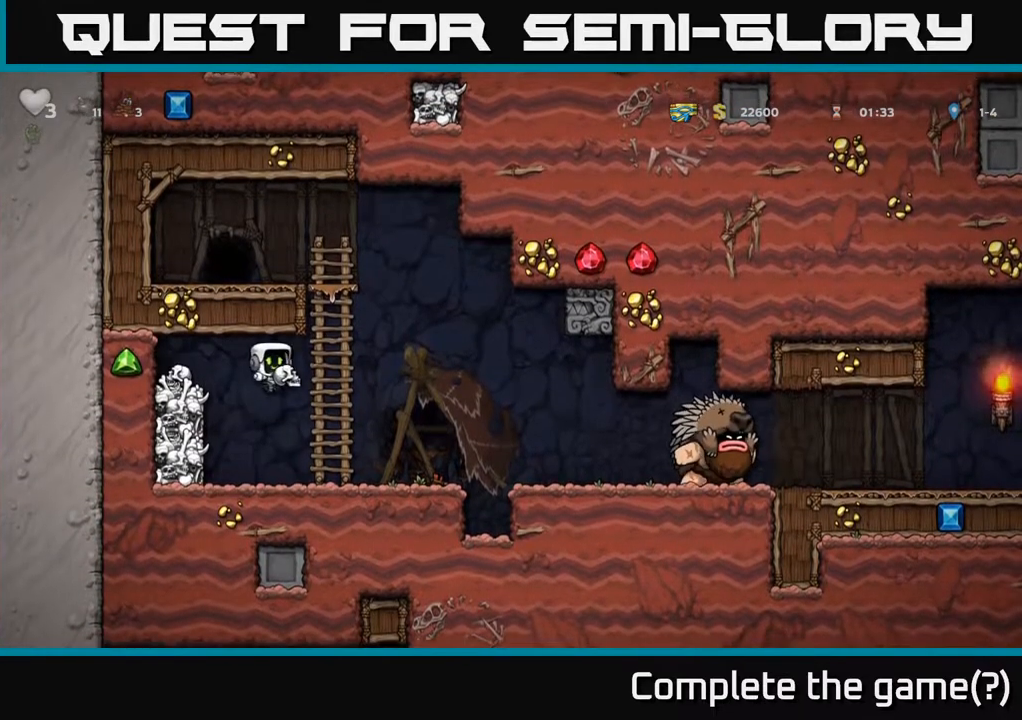
{"buttons": [], "left_stick": "center", "right_stick": "center", "events": [[400, "DPAD_UP", "up"]]}
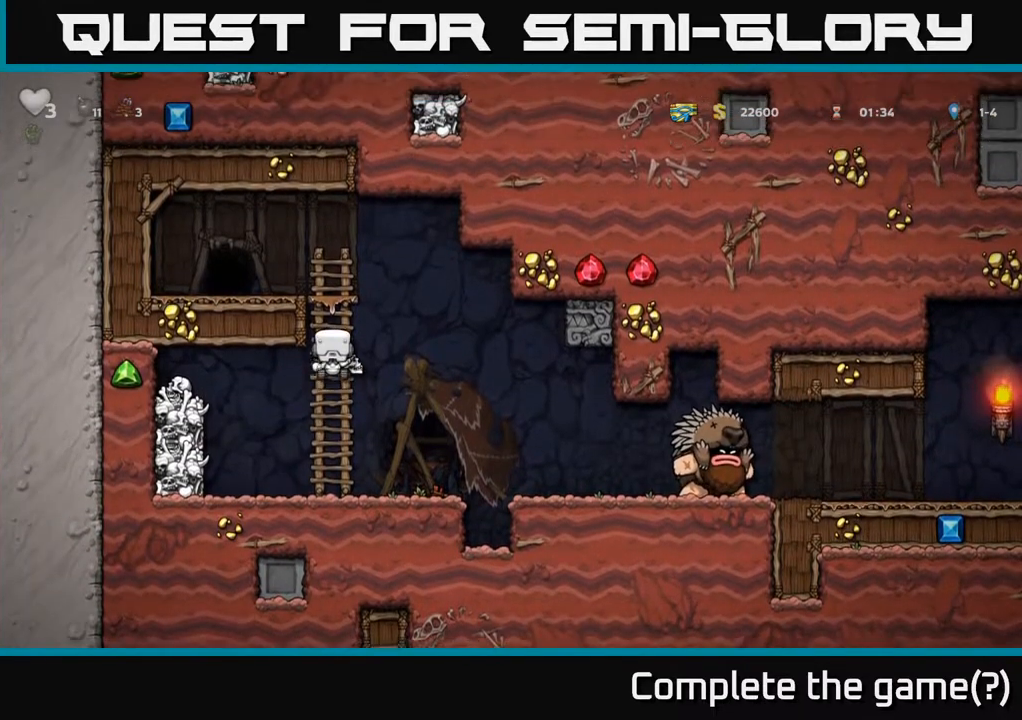
{"buttons": ["X", "DPAD_RIGHT"], "left_stick": "center", "right_stick": "center", "events": [[17, "DPAD_DOWN", "down"], [83, "A", "down"], [183, "A", "up"], [267, "DPAD_DOWN", "up"], [283, "DPAD_RIGHT", "down"], [450, "X", "down"]]}
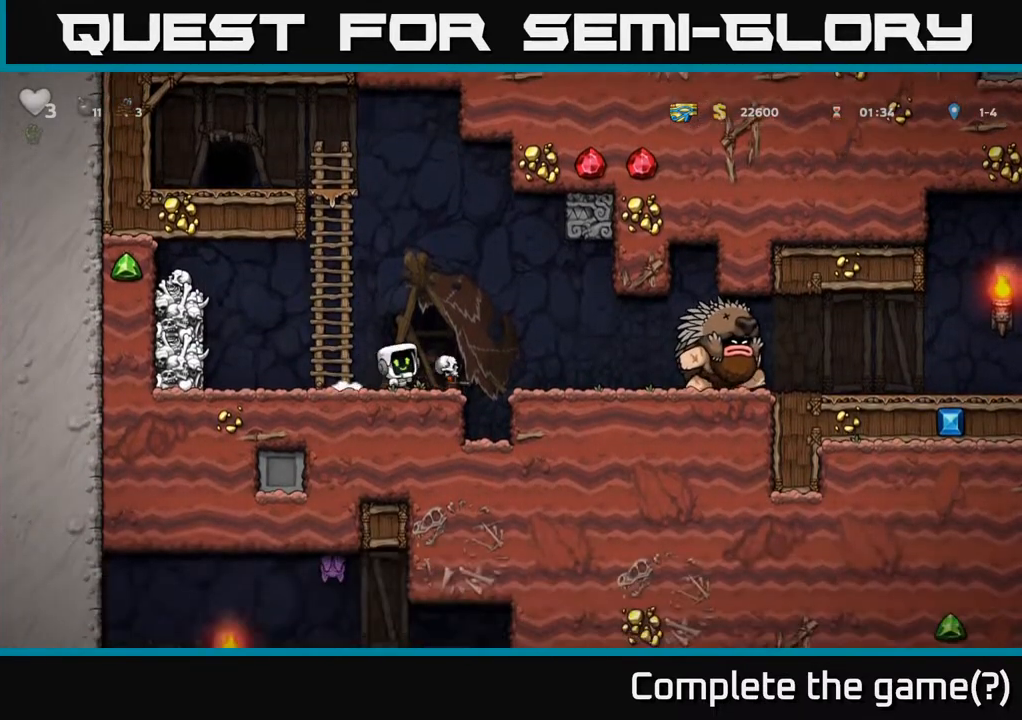
{"buttons": ["DPAD_UP"], "left_stick": "center", "right_stick": "center", "events": [[17, "DPAD_RIGHT", "up"], [33, "X", "up"], [50, "DPAD_LEFT", "down"], [150, "A", "down"], [233, "DPAD_UP", "down"], [267, "DPAD_LEFT", "up"], [333, "A", "up"]]}
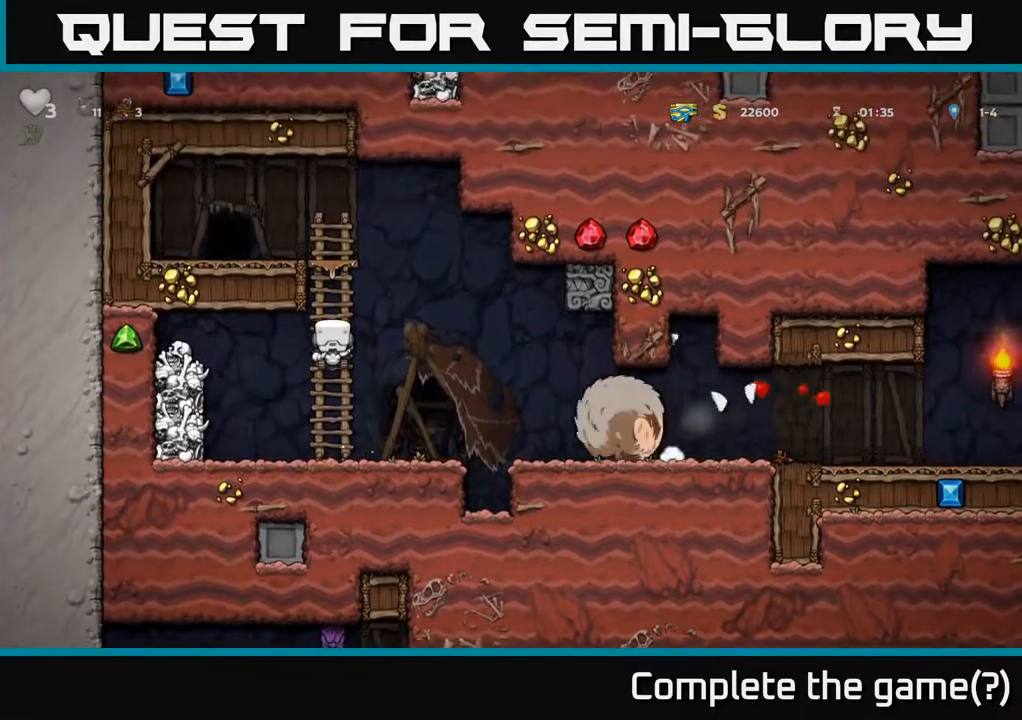
{"buttons": [], "left_stick": "center", "right_stick": "center", "events": [[367, "DPAD_UP", "up"]]}
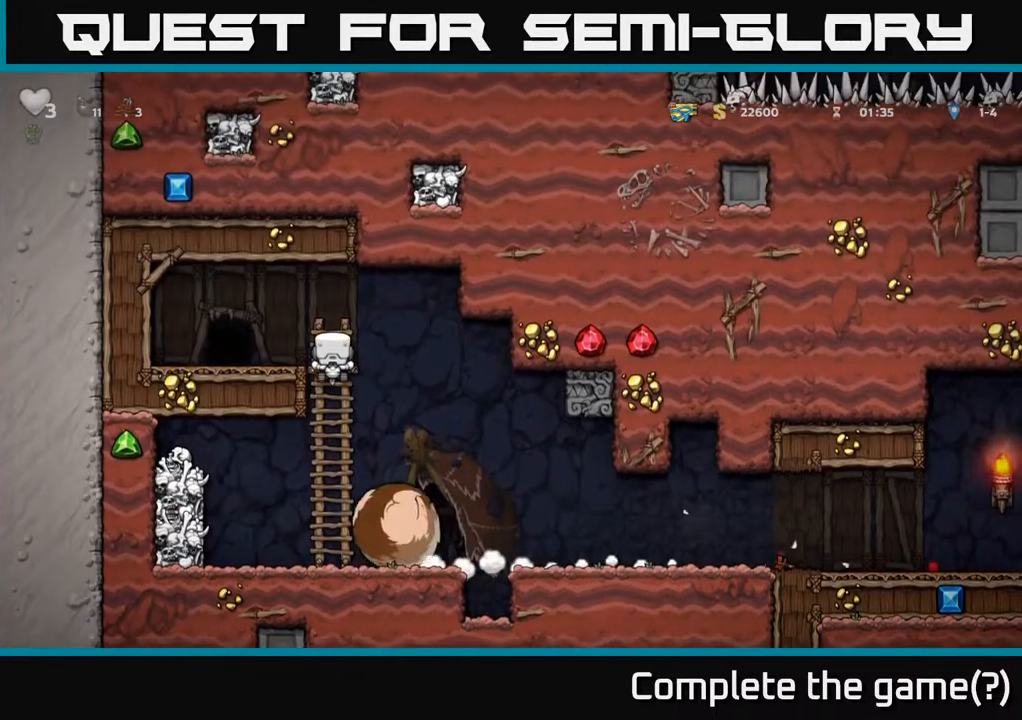
{"buttons": [], "left_stick": "center", "right_stick": "center", "events": []}
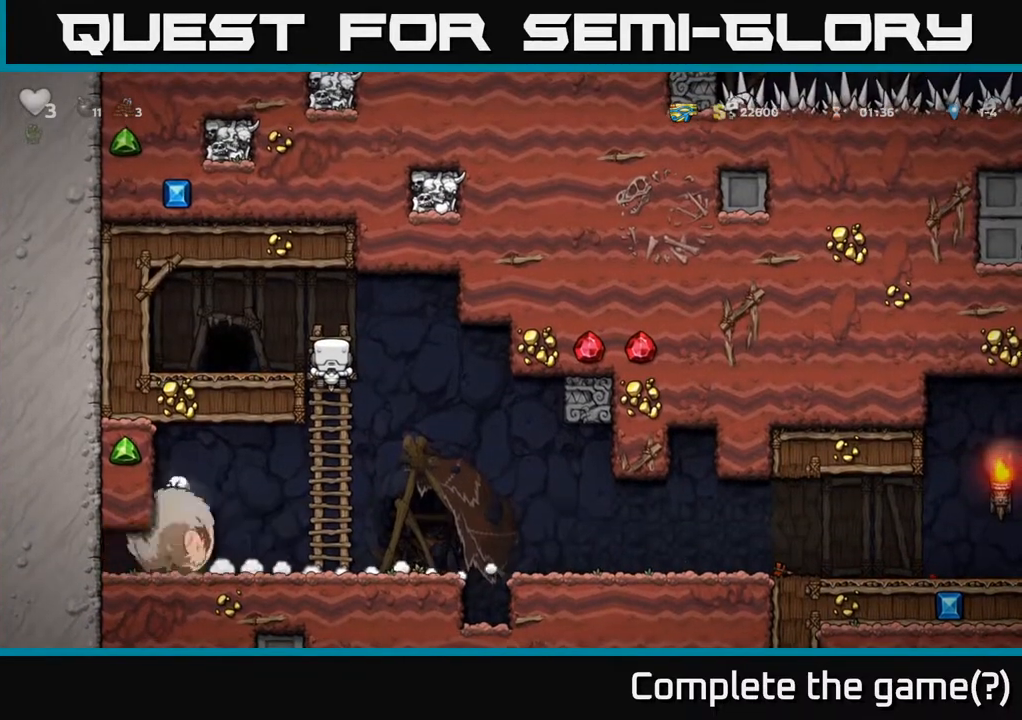
{"buttons": [], "left_stick": "center", "right_stick": "center", "events": []}
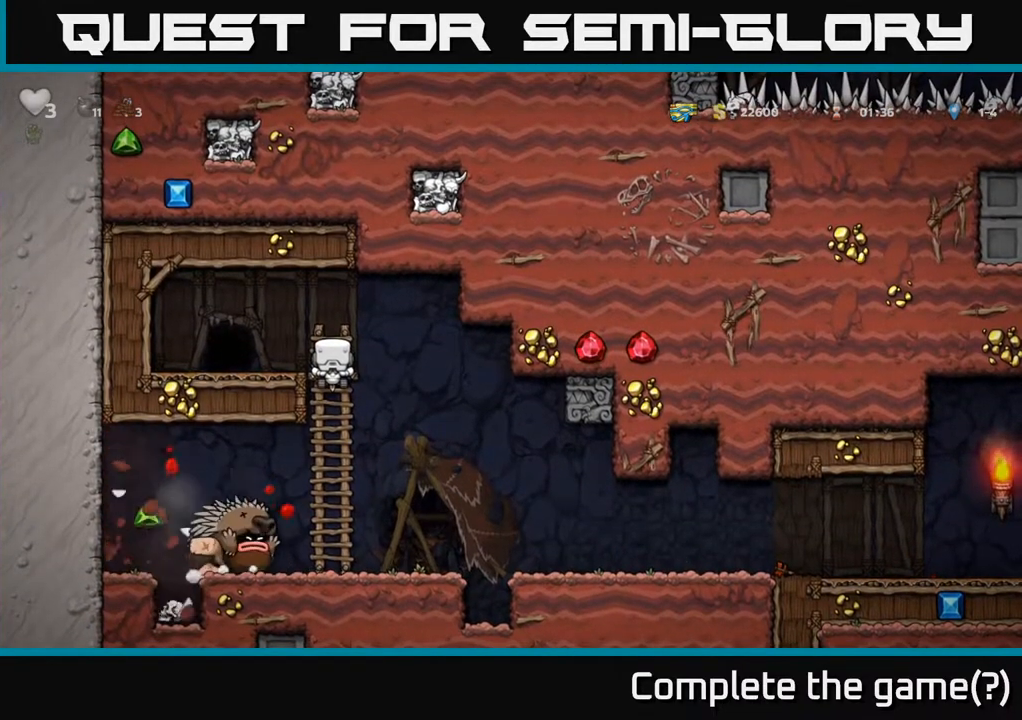
{"buttons": ["DPAD_DOWN"], "left_stick": "center", "right_stick": "center", "events": [[367, "DPAD_DOWN", "down"], [383, "A", "down"], [483, "A", "up"]]}
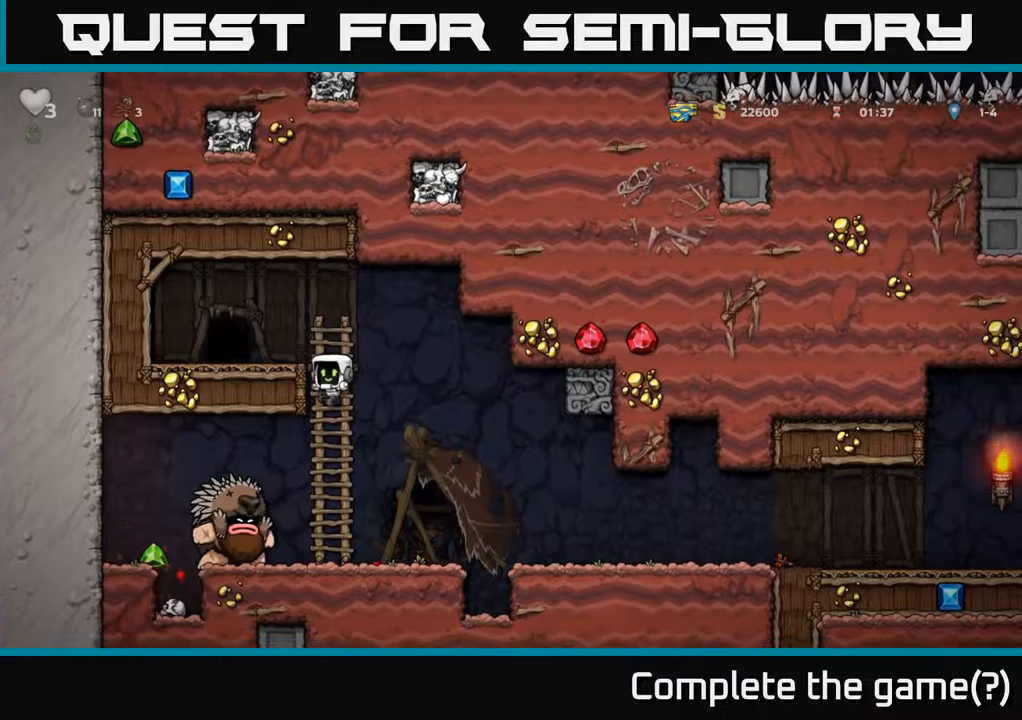
{"buttons": ["DPAD_RIGHT"], "left_stick": "center", "right_stick": "center", "events": [[17, "DPAD_DOWN", "up"], [100, "DPAD_RIGHT", "down"], [333, "A", "down"], [417, "A", "up"]]}
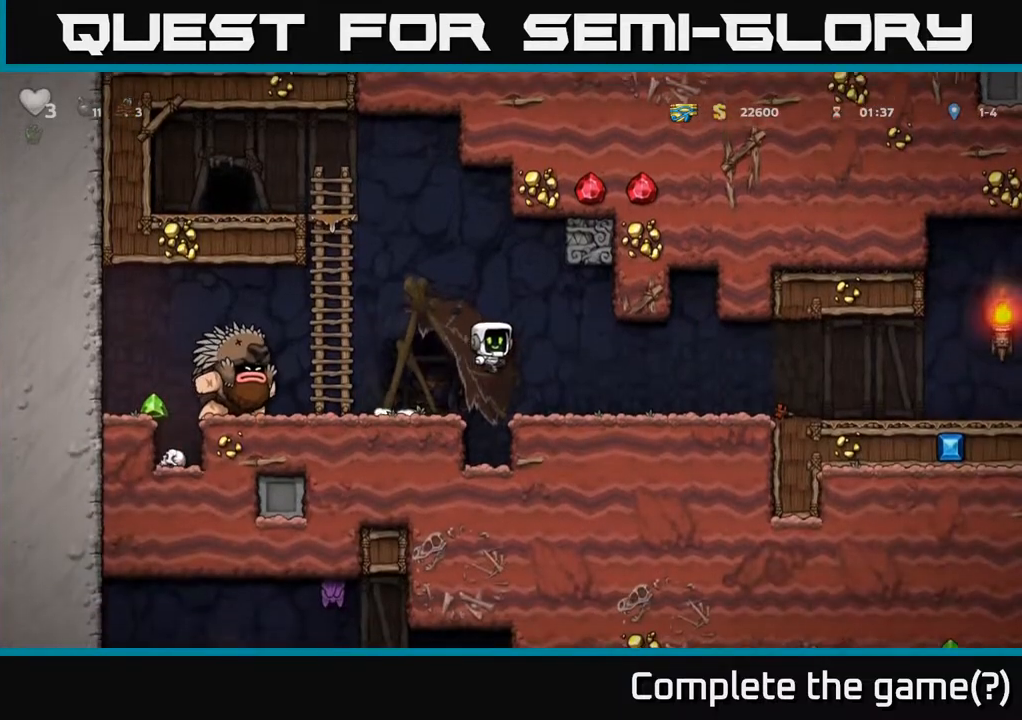
{"buttons": ["DPAD_RIGHT"], "left_stick": "center", "right_stick": "center", "events": []}
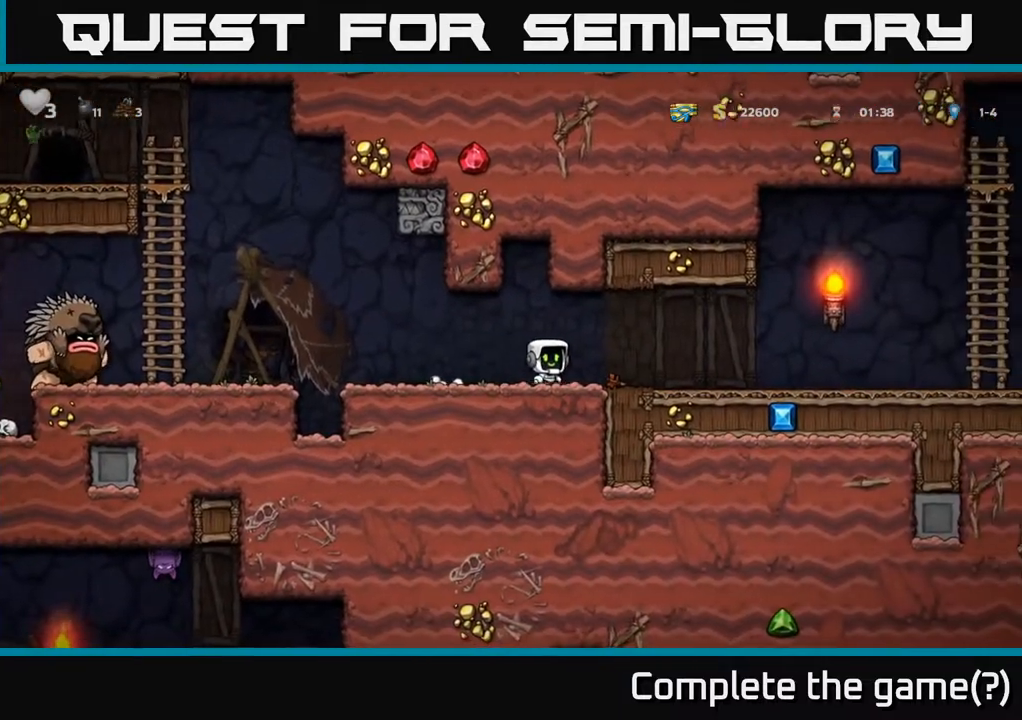
{"buttons": ["DPAD_RIGHT"], "left_stick": "center", "right_stick": "center", "events": []}
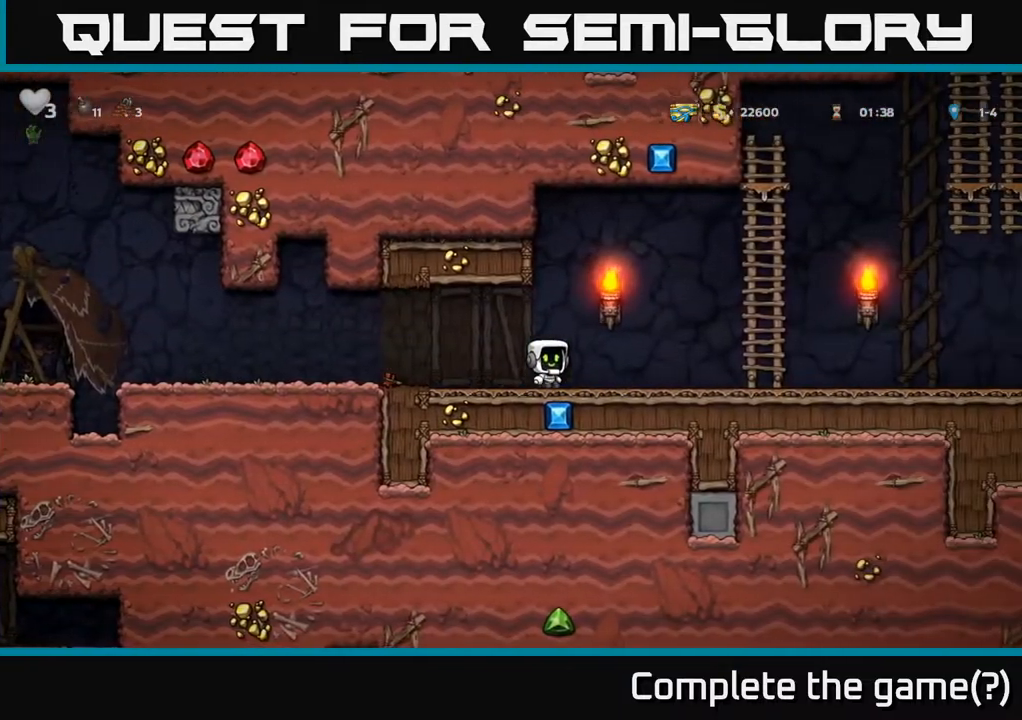
{"buttons": ["DPAD_RIGHT"], "left_stick": "center", "right_stick": "center", "events": []}
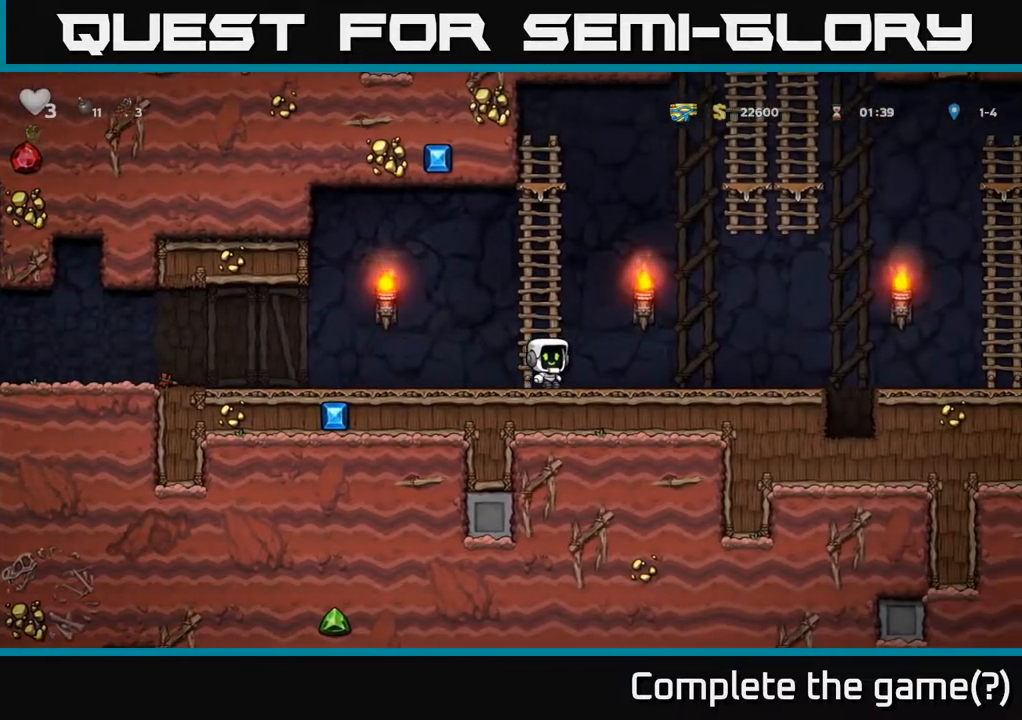
{"buttons": ["DPAD_RIGHT"], "left_stick": "center", "right_stick": "center", "events": [[333, "A", "down"], [400, "A", "up"]]}
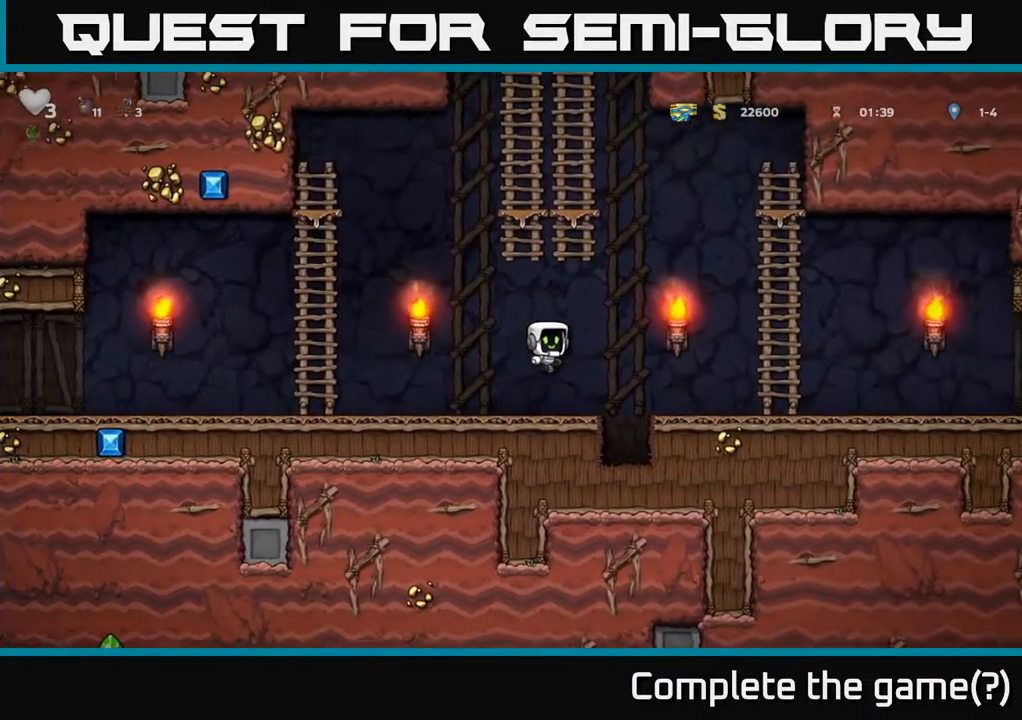
{"buttons": ["DPAD_UP"], "left_stick": "center", "right_stick": "center", "events": [[300, "A", "down"], [433, "A", "up"], [450, "DPAD_RIGHT", "up"], [450, "DPAD_UP", "down"]]}
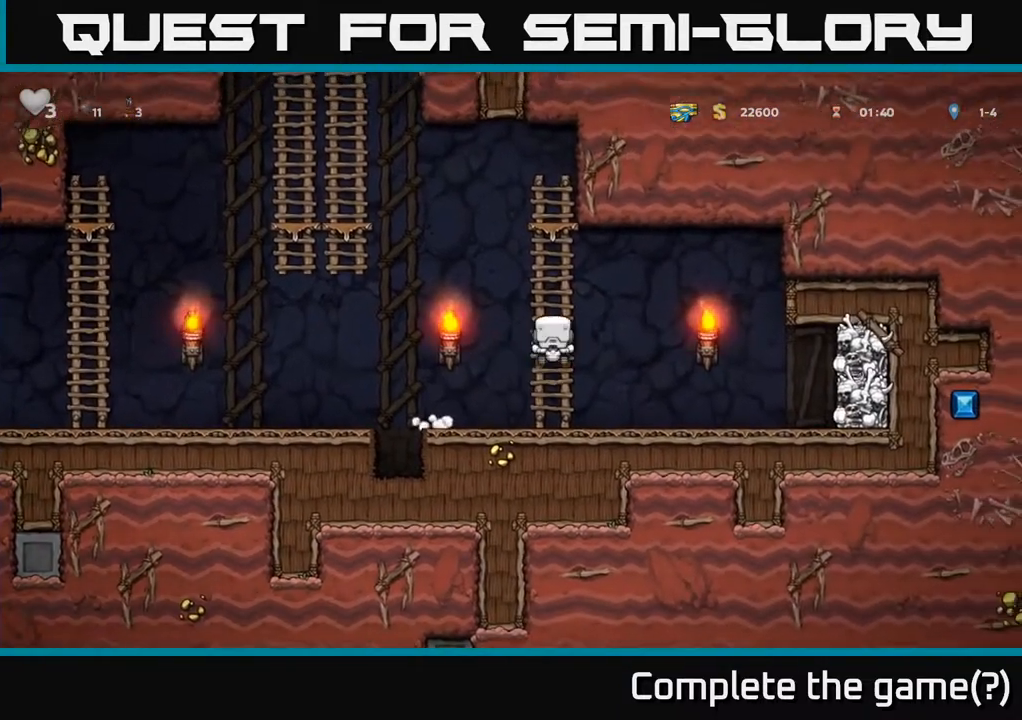
{"buttons": [], "left_stick": "center", "right_stick": "center", "events": [[250, "DPAD_UP", "up"]]}
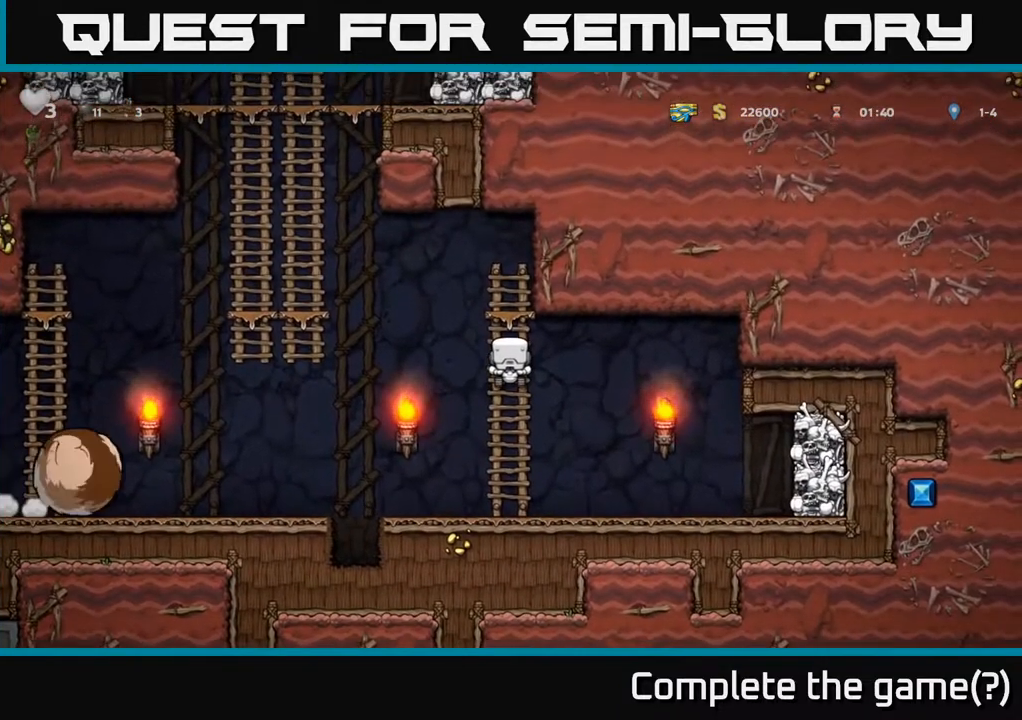
{"buttons": ["DPAD_UP", "DPAD_LEFT"], "left_stick": "center", "right_stick": "center", "events": [[33, "DPAD_LEFT", "down"], [83, "A", "down"], [483, "DPAD_UP", "down"], [500, "A", "up"]]}
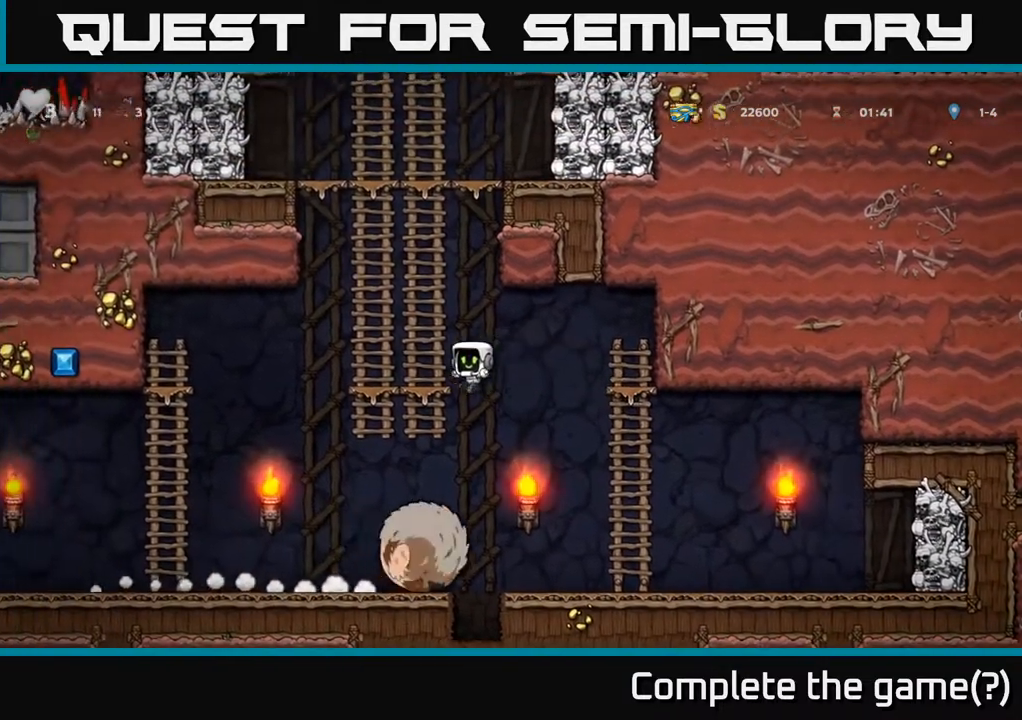
{"buttons": ["DPAD_UP"], "left_stick": "center", "right_stick": "center", "events": [[33, "DPAD_LEFT", "up"]]}
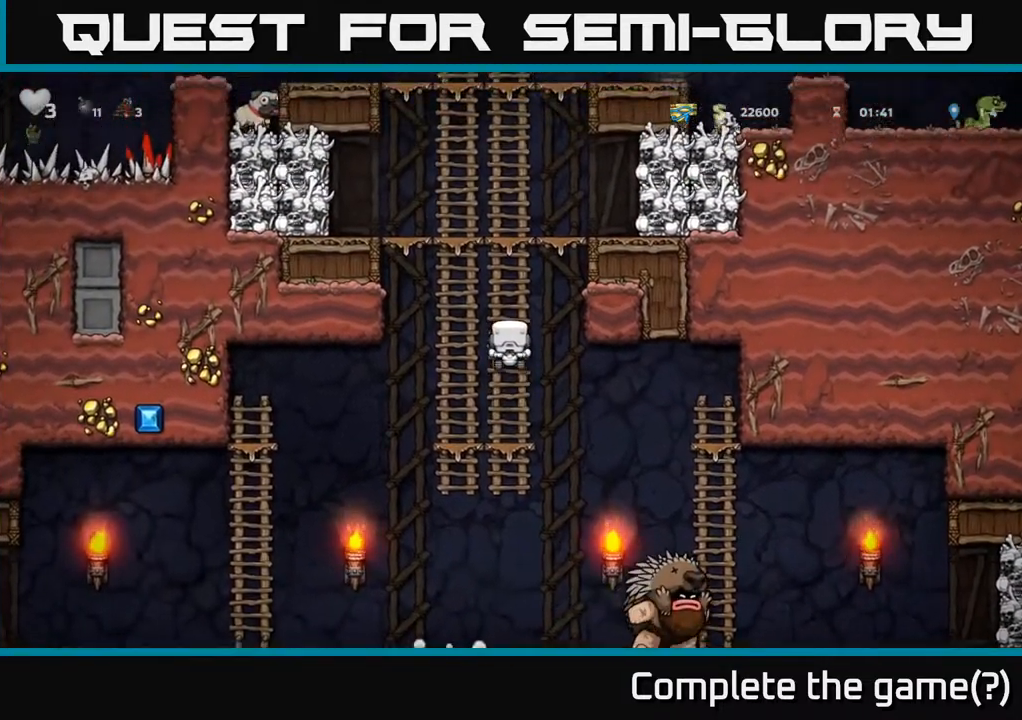
{"buttons": ["A", "X", "DPAD_RIGHT"], "left_stick": "center", "right_stick": "center", "events": [[333, "A", "down"], [333, "DPAD_RIGHT", "down"], [350, "DPAD_UP", "up"], [433, "X", "down"]]}